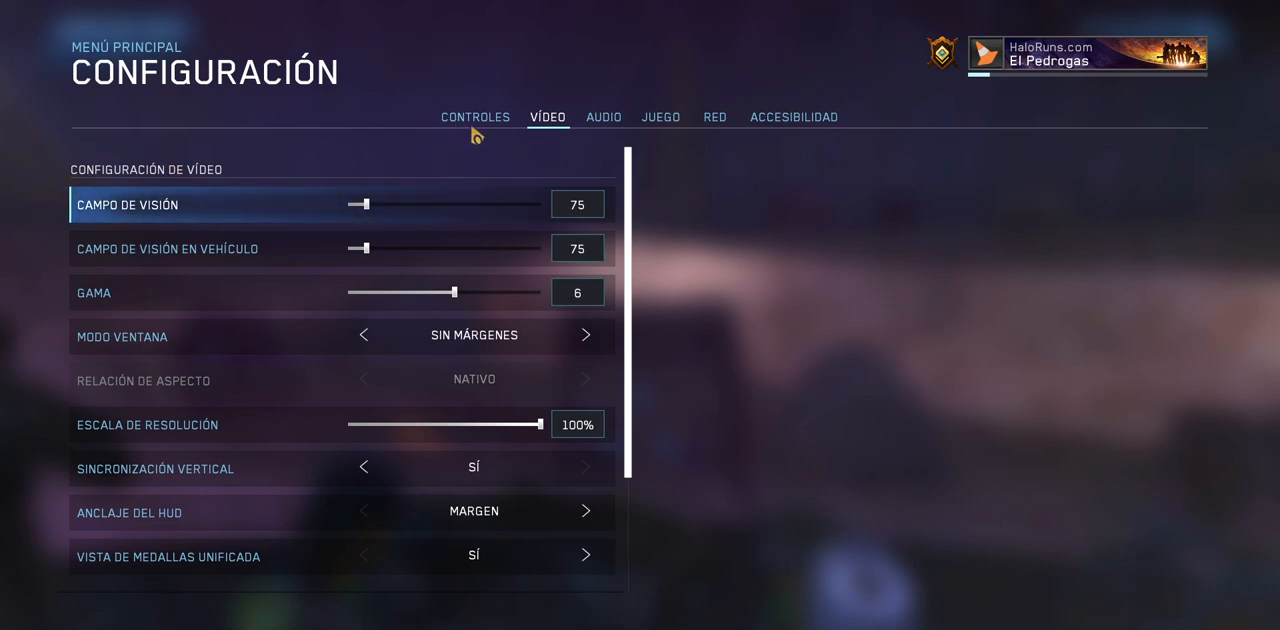
Gameplay with keyboard and mouse; each line is a JSON object with the keys and mouse buttons held at the frame after it. "events" lists presses ("down") and releases ("up") of "a", "ctrl", "d", "e", "f", "q", "r", "s", "shift", "space", "tab", "w", "mouse_left", "mouse_wheel", "mouse_right", "mouse_mb4" and "mouse_mb5" between this image and that frame as [ms after this image, input, new state], when the widget could be followed in between. "mouse_left", "mouse_wheel", "mouse_right", "mouse_mb4", "mouse_mb5" = the "left", "wheel", "right", "mb4", "mb5" buttons of the "mouse" list. No other keys are recorded. "wheel" means that the mouse wheel is clicked or scrolled. Mouse movement is not recorded.
{"keys": [], "mouse": ["left"], "events": [[417, "mouse_left", "down"]]}
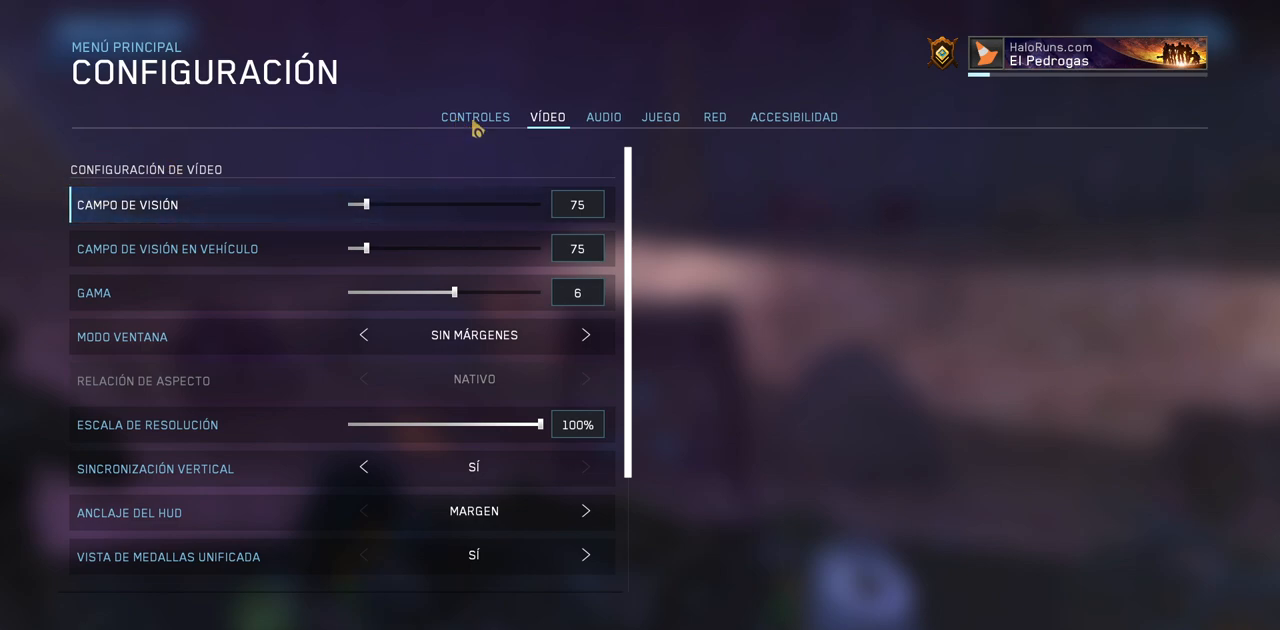
{"keys": [], "mouse": [], "events": [[17, "mouse_left", "up"]]}
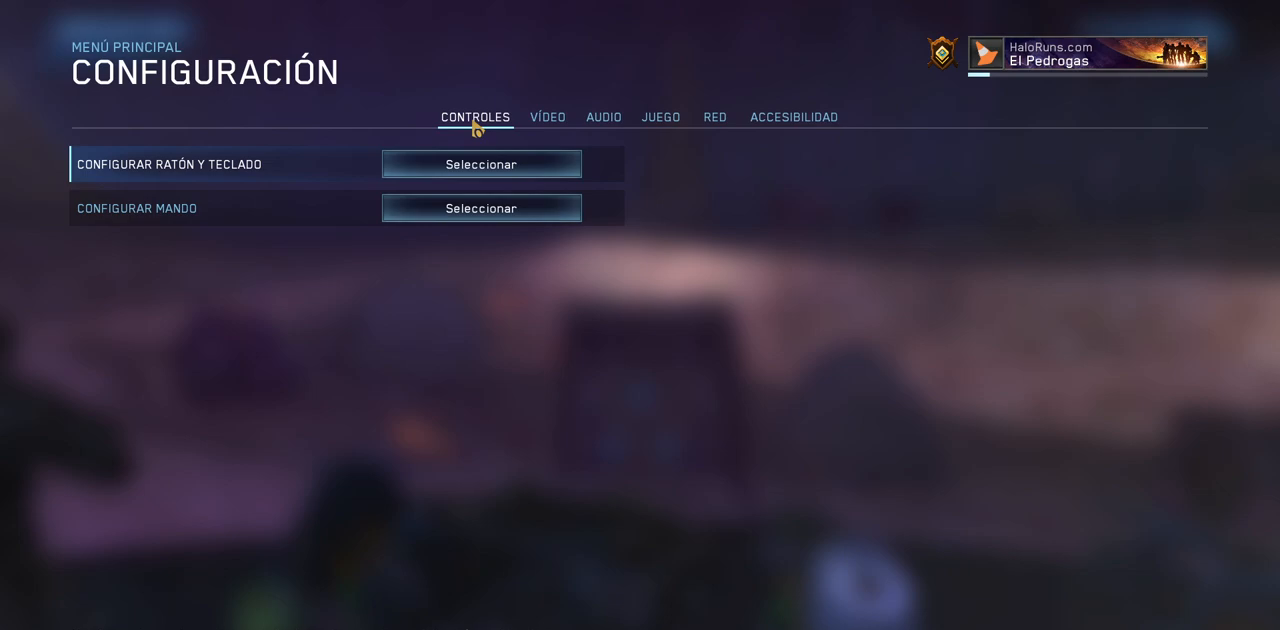
{"keys": [], "mouse": [], "events": []}
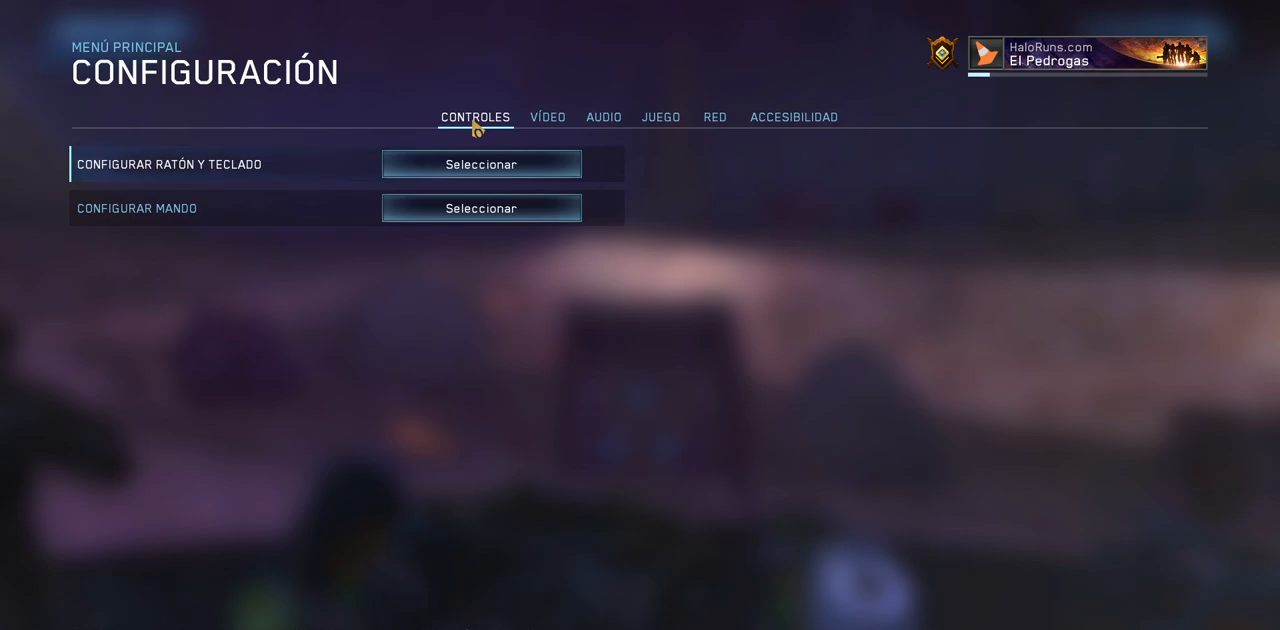
{"keys": [], "mouse": [], "events": []}
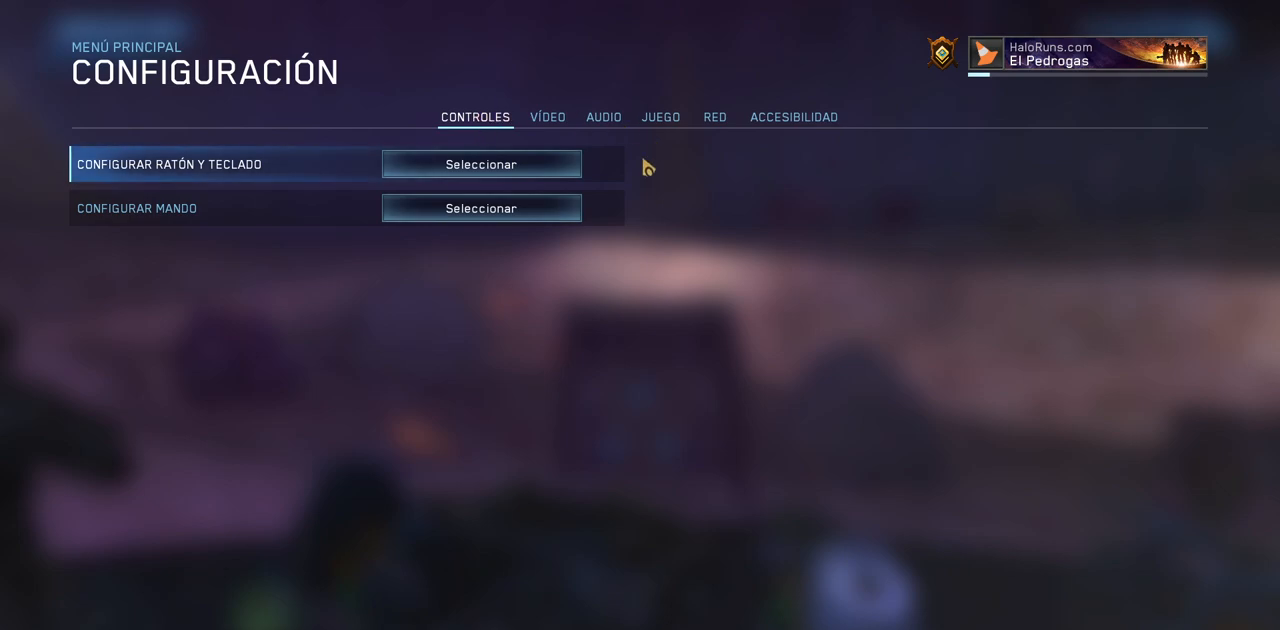
{"keys": [], "mouse": [], "events": []}
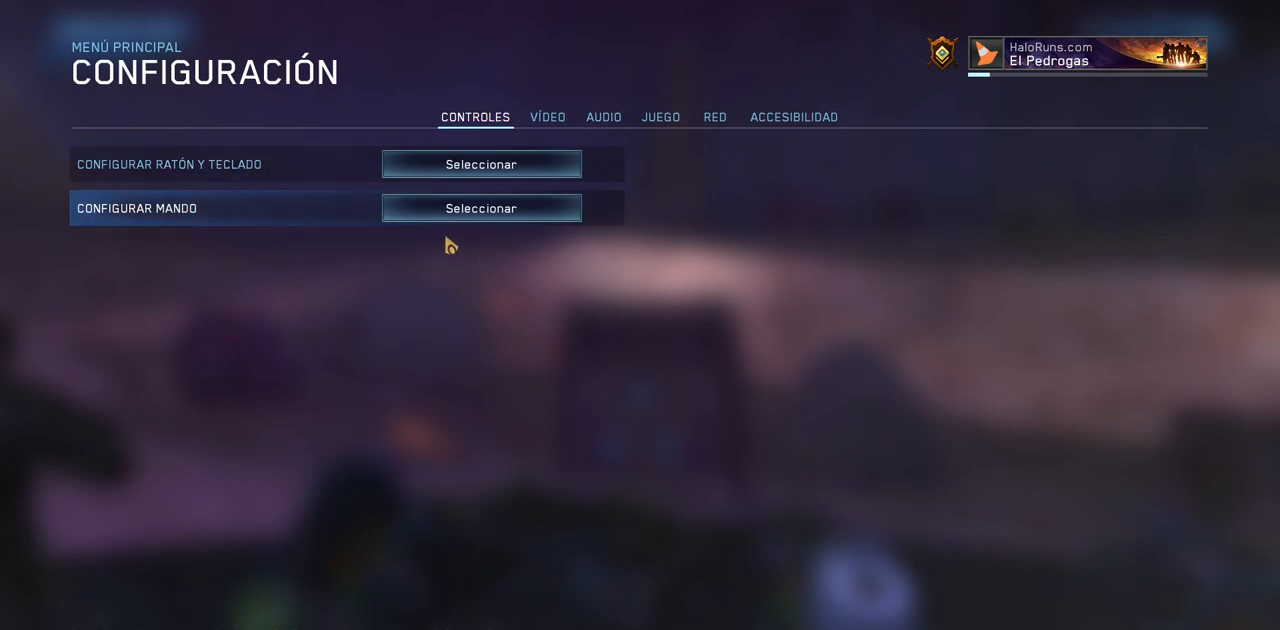
{"keys": [], "mouse": [], "events": []}
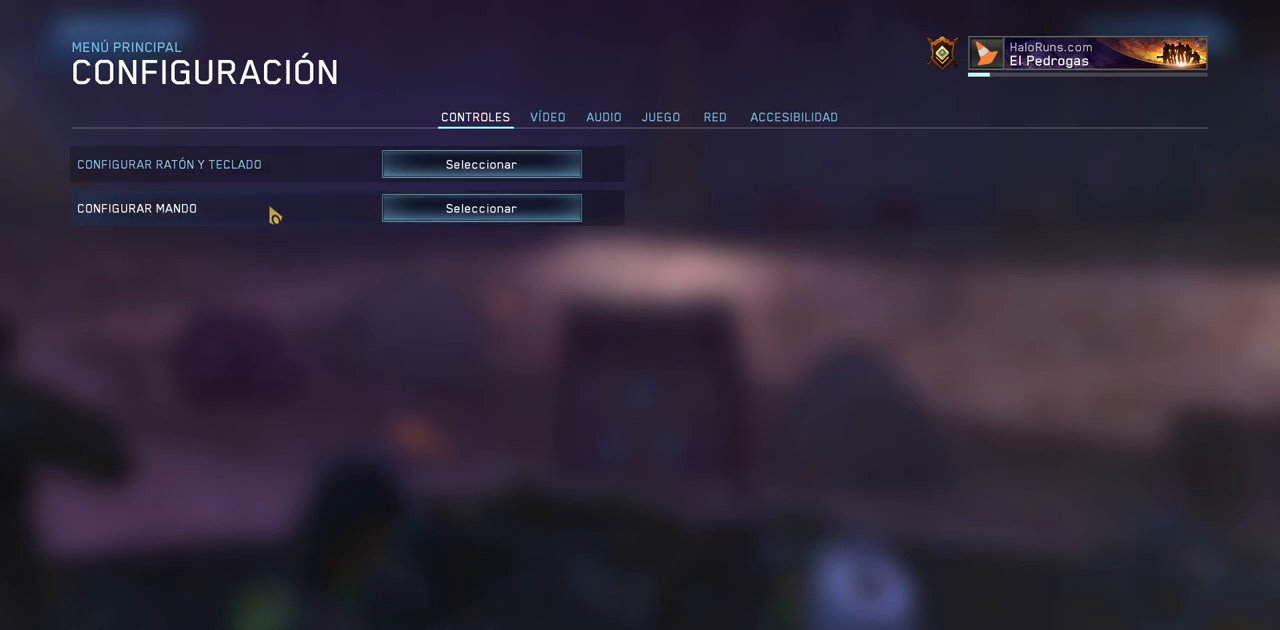
{"keys": [], "mouse": [], "events": []}
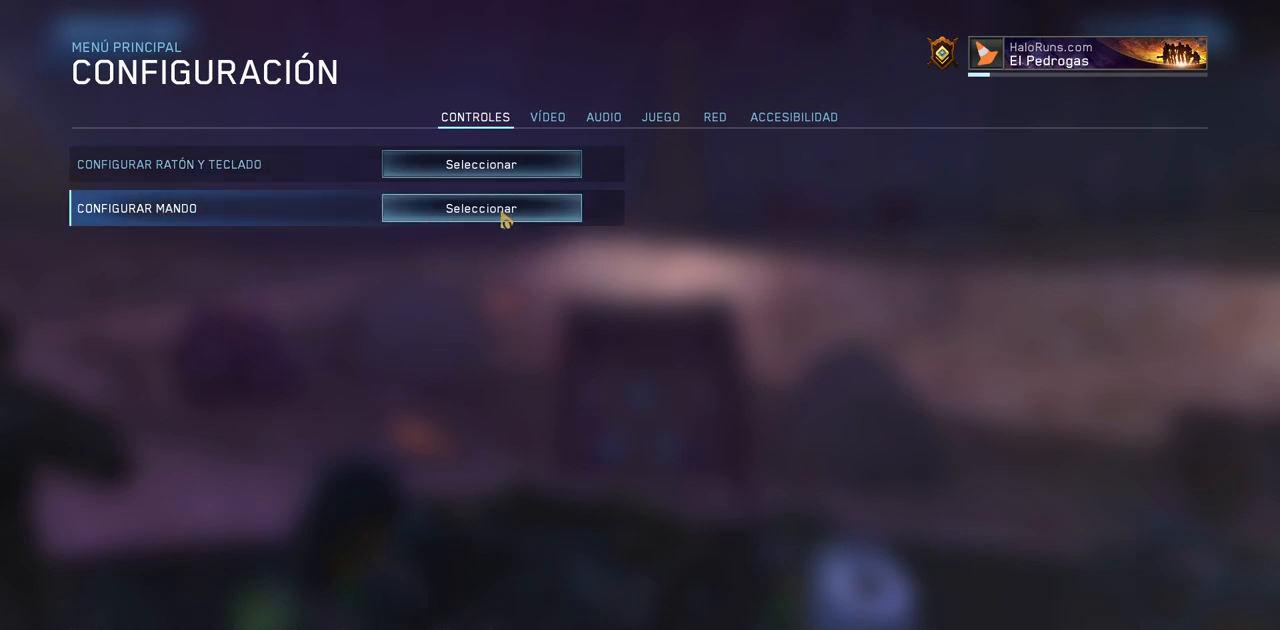
{"keys": [], "mouse": ["left"], "events": [[450, "mouse_left", "down"]]}
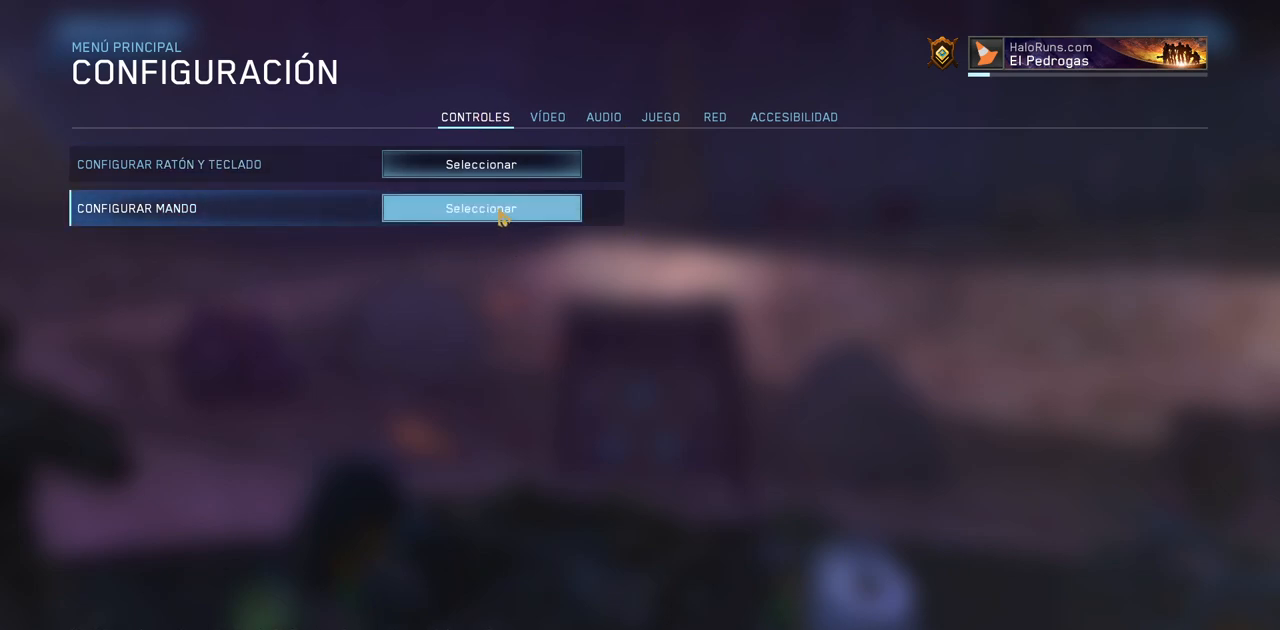
{"keys": [], "mouse": [], "events": [[67, "mouse_left", "up"]]}